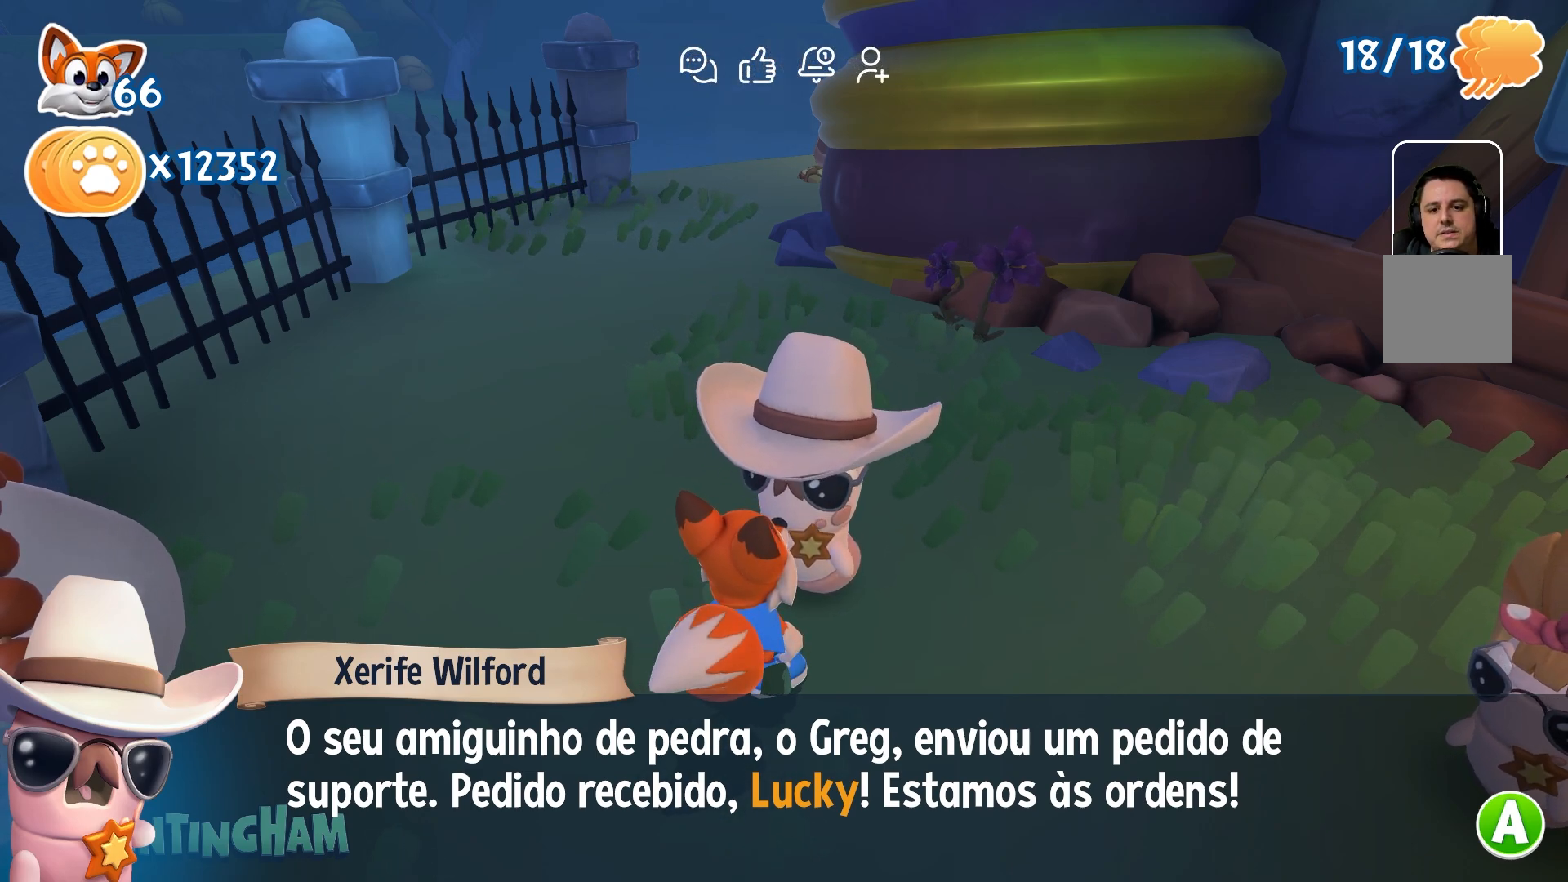
Gameplay with a controller (Xbox layout); each line is a JSON object with the inputs held at the frame after it. "events" lists button and stick changes between this image and that frame as [ms after this image, input, new state], when the widget could be followed in between. Not read: L3 R3.
{"buttons": ["A"], "left_stick": "center", "right_stick": "center", "events": [[417, "A", "down"]]}
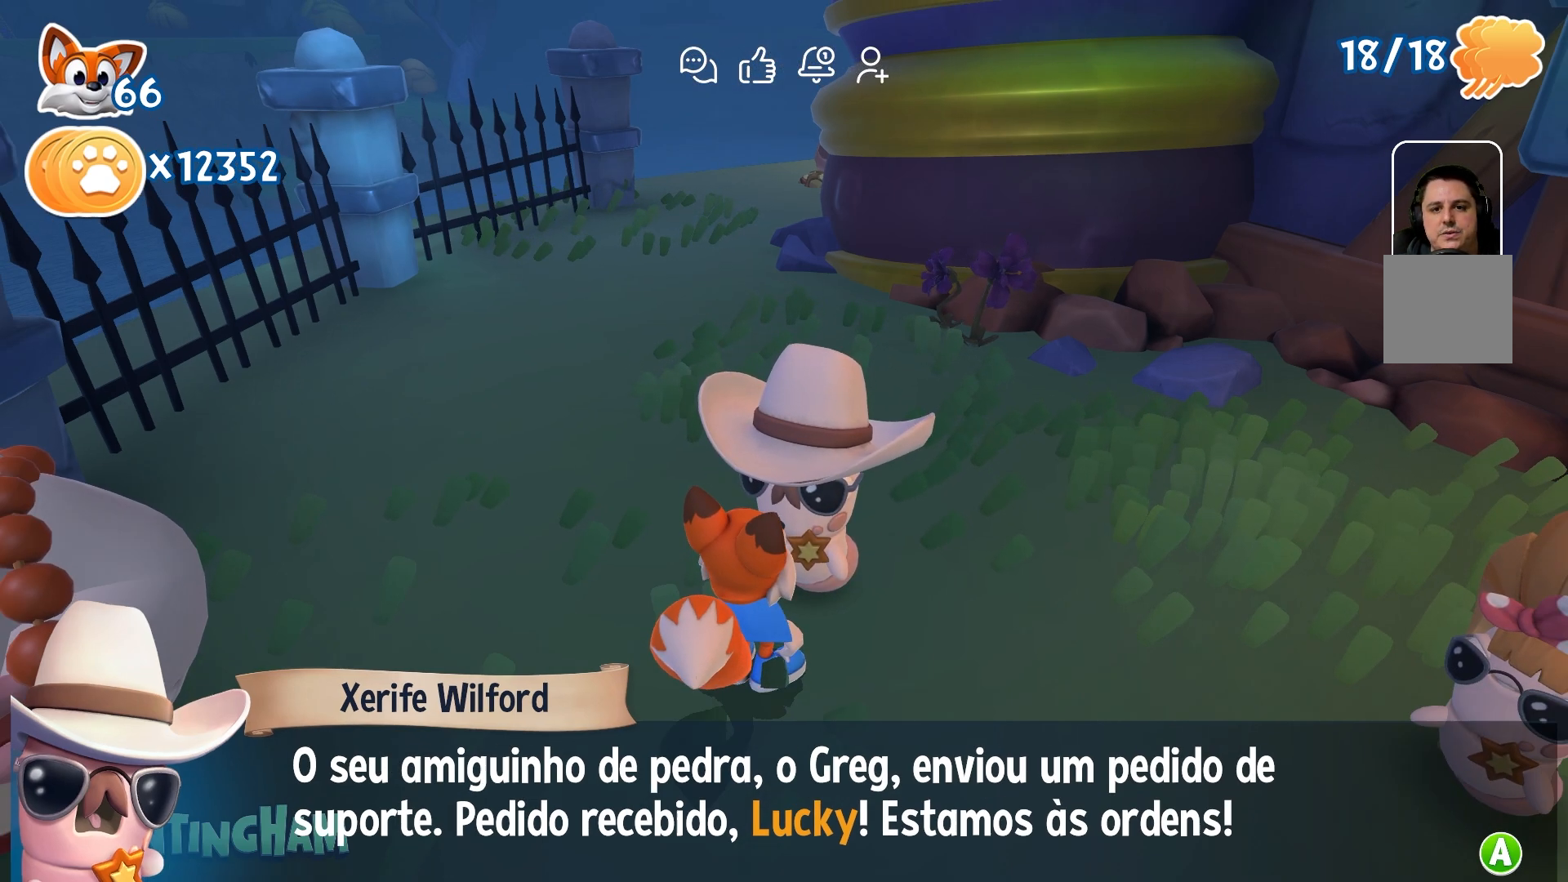
{"buttons": [], "left_stick": "down-right", "right_stick": "center", "events": [[83, "A", "up"], [483, "left_stick", "down-right"]]}
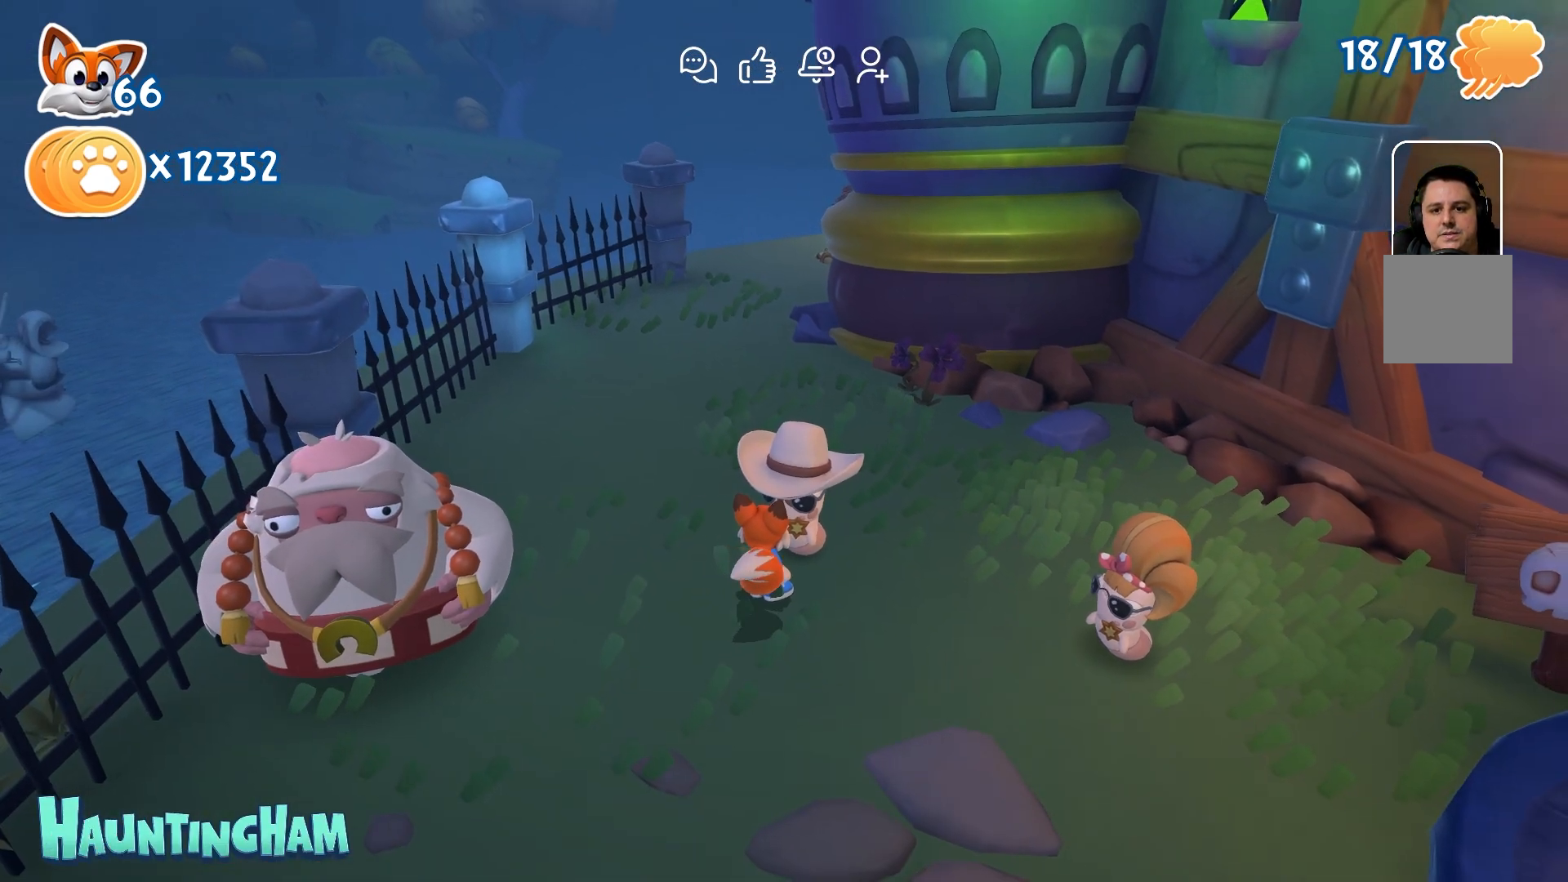
{"buttons": [], "left_stick": "right", "right_stick": "center", "events": [[483, "left_stick", "right"]]}
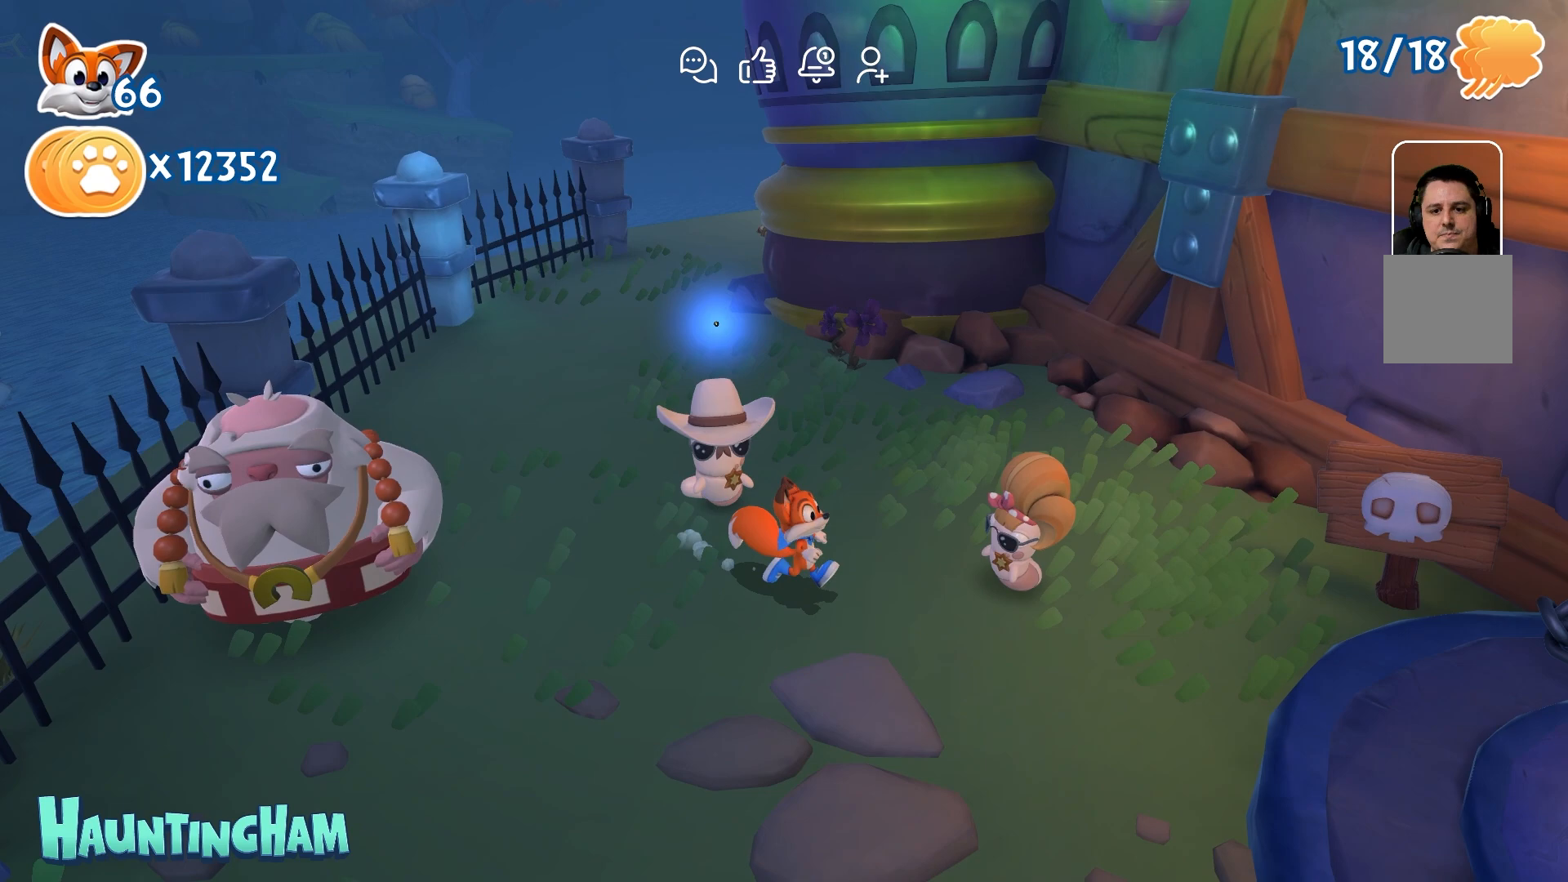
{"buttons": [], "left_stick": "center", "right_stick": "center", "events": [[233, "left_stick", "center"], [283, "Y", "down"], [433, "Y", "up"]]}